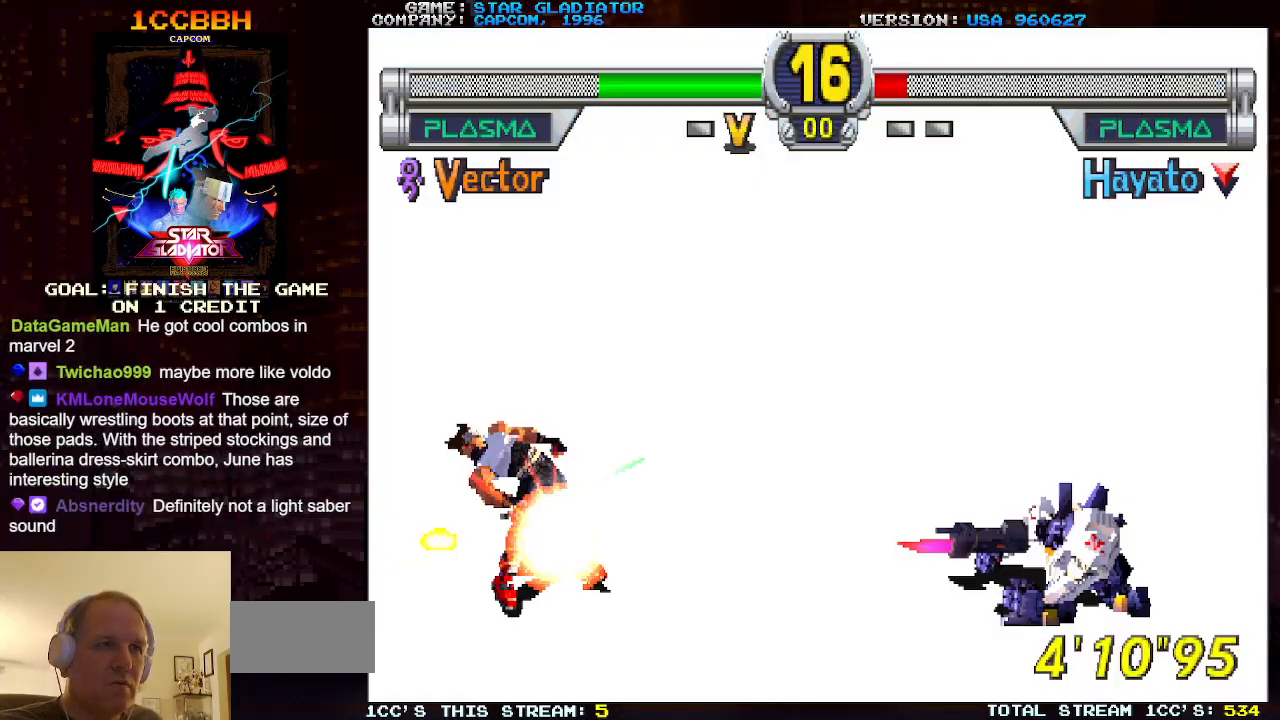
Gameplay with a controller (arcade stick); each line is a JSON object with the inputs held at the frame after it. "events" lists button and stick changes between this image and that frame as [ms after this image, input, new state], when the widget could be followed in between. Not read: L3 R3.
{"buttons": [], "left_stick": "center", "events": []}
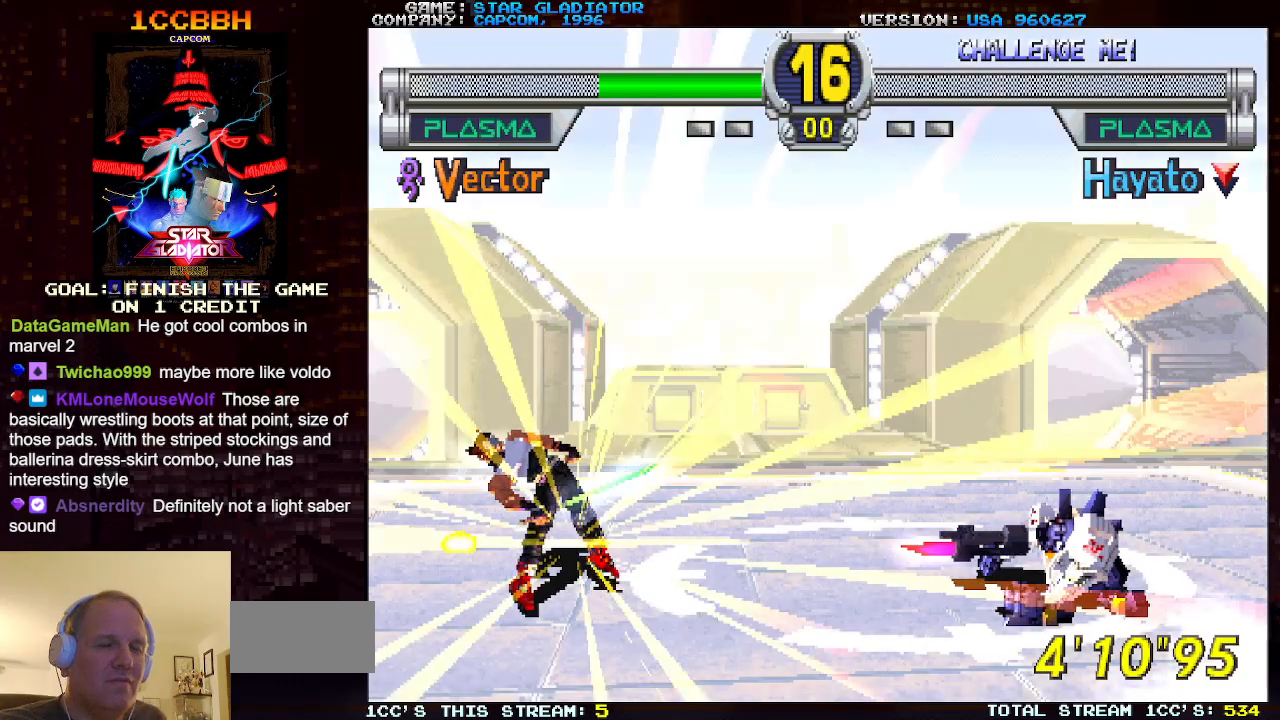
{"buttons": ["SQUARE"], "left_stick": "center", "events": [[467, "SQUARE", "down"]]}
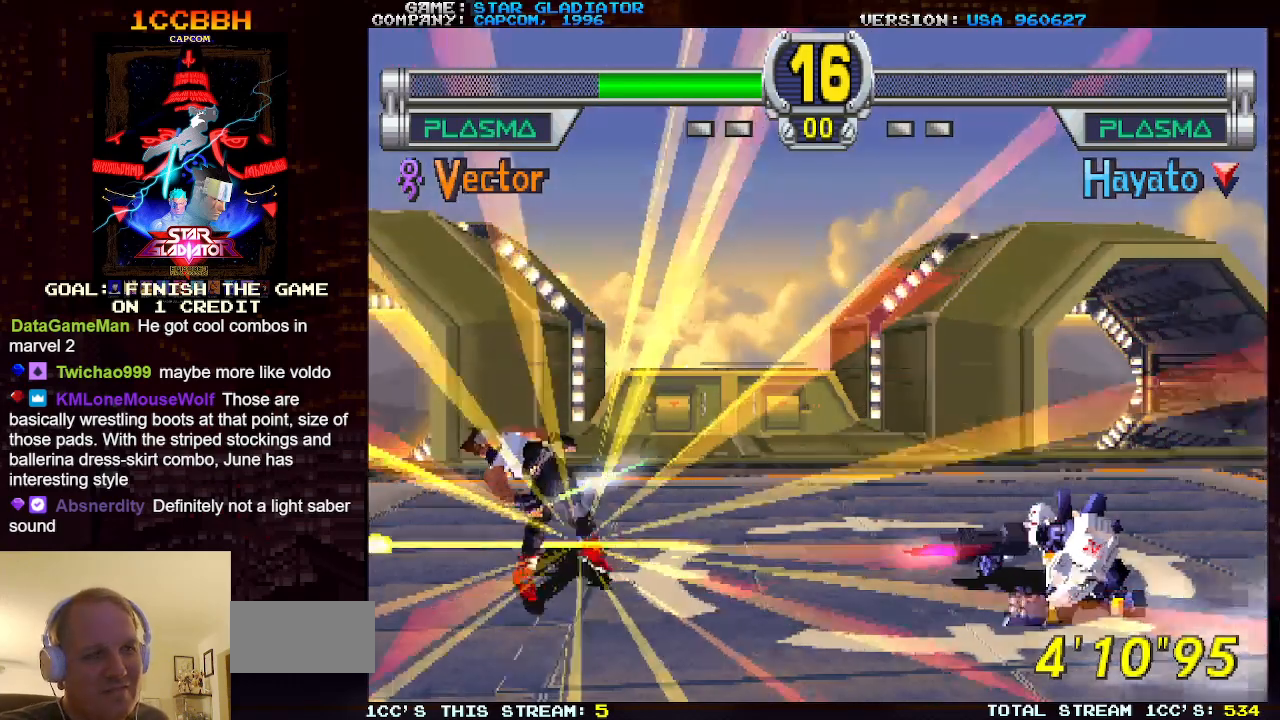
{"buttons": [], "left_stick": "center", "events": [[50, "SQUARE", "up"]]}
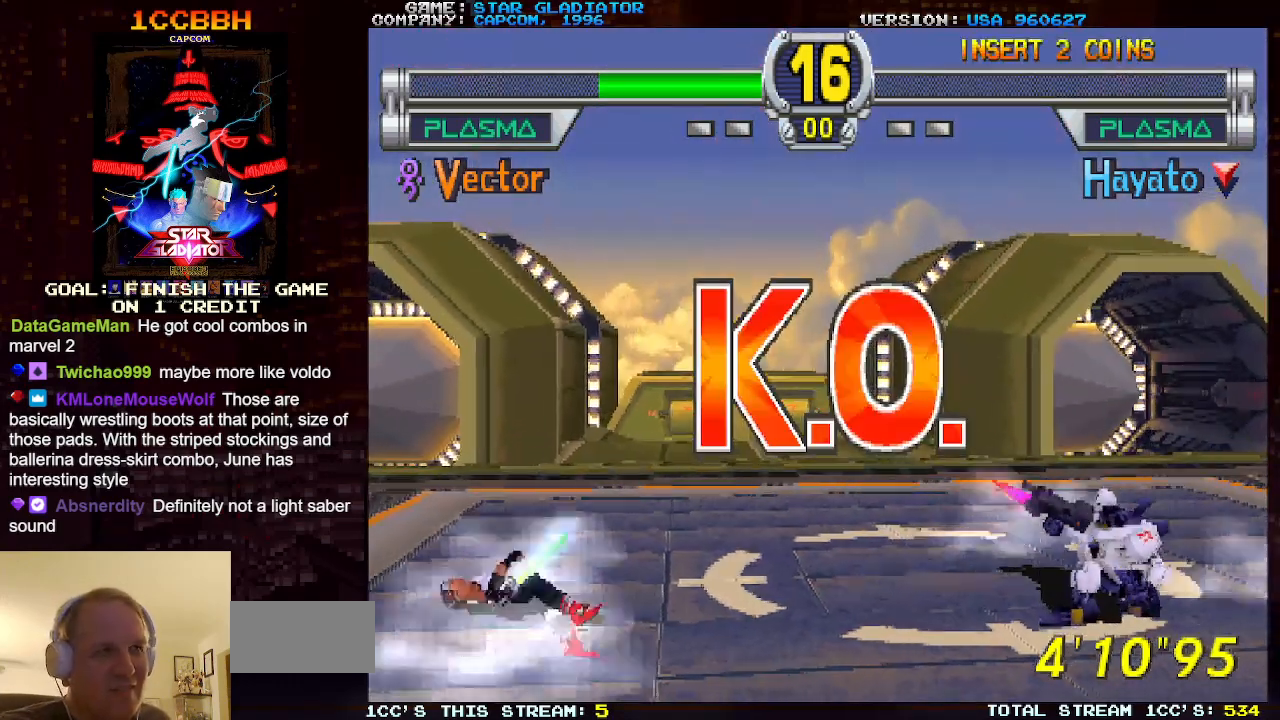
{"buttons": [], "left_stick": "center", "events": [[317, "CROSS", "down"], [317, "left_stick", "down"], [450, "left_stick", "center"], [467, "CROSS", "up"]]}
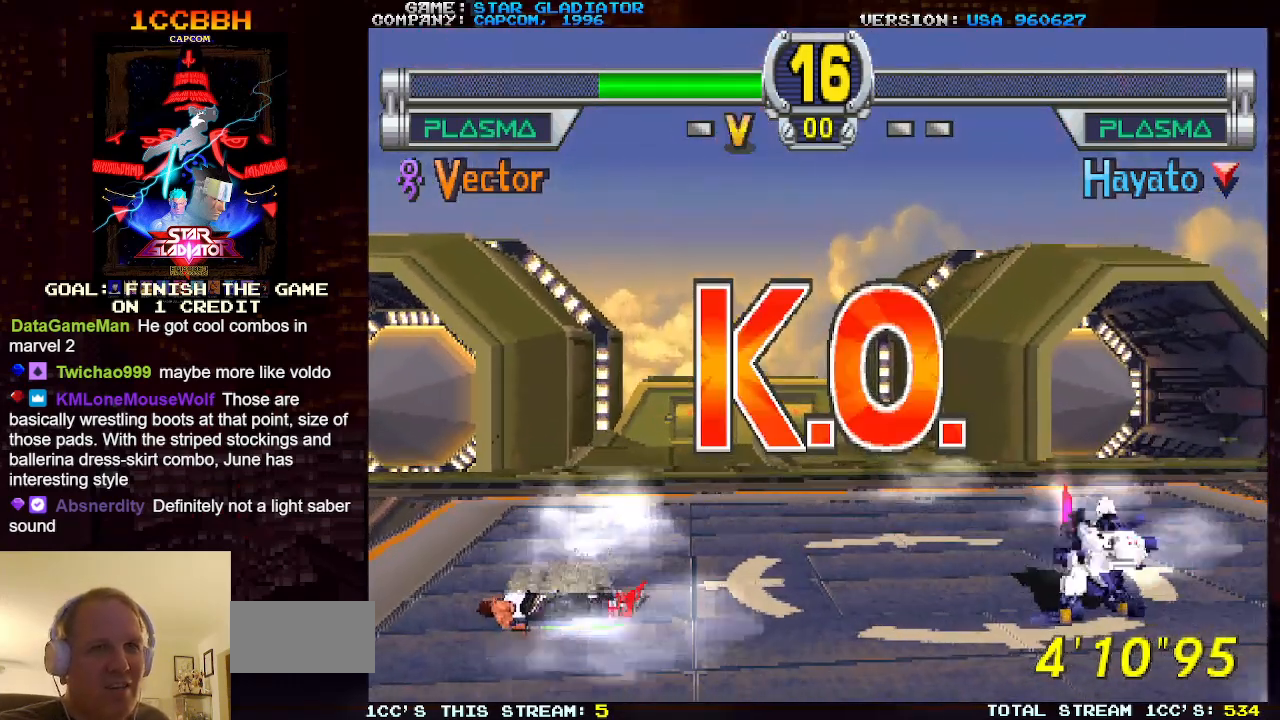
{"buttons": [], "left_stick": "center", "events": [[200, "left_stick", "down"], [267, "CROSS", "down"], [350, "left_stick", "center"], [383, "CROSS", "up"]]}
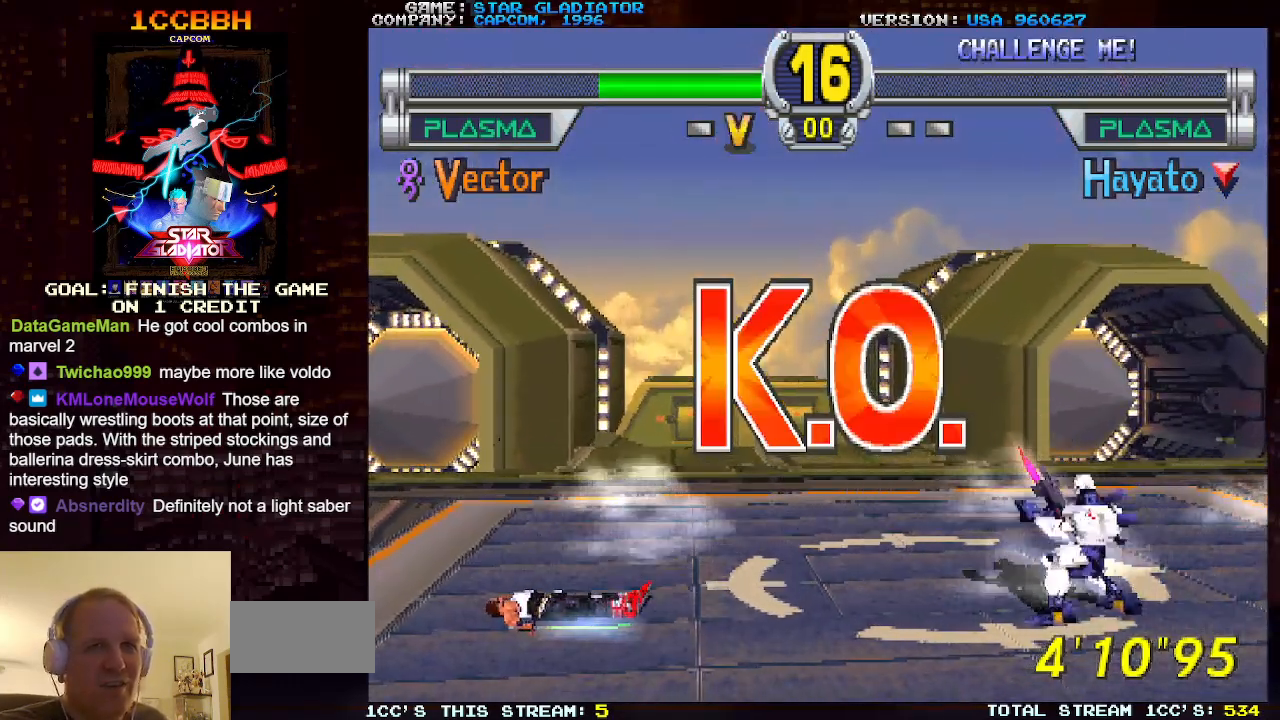
{"buttons": [], "left_stick": "center", "events": [[217, "left_stick", "down"], [233, "CROSS", "down"], [233, "TRIANGLE", "down"], [333, "CROSS", "up"], [333, "TRIANGLE", "up"], [367, "left_stick", "center"]]}
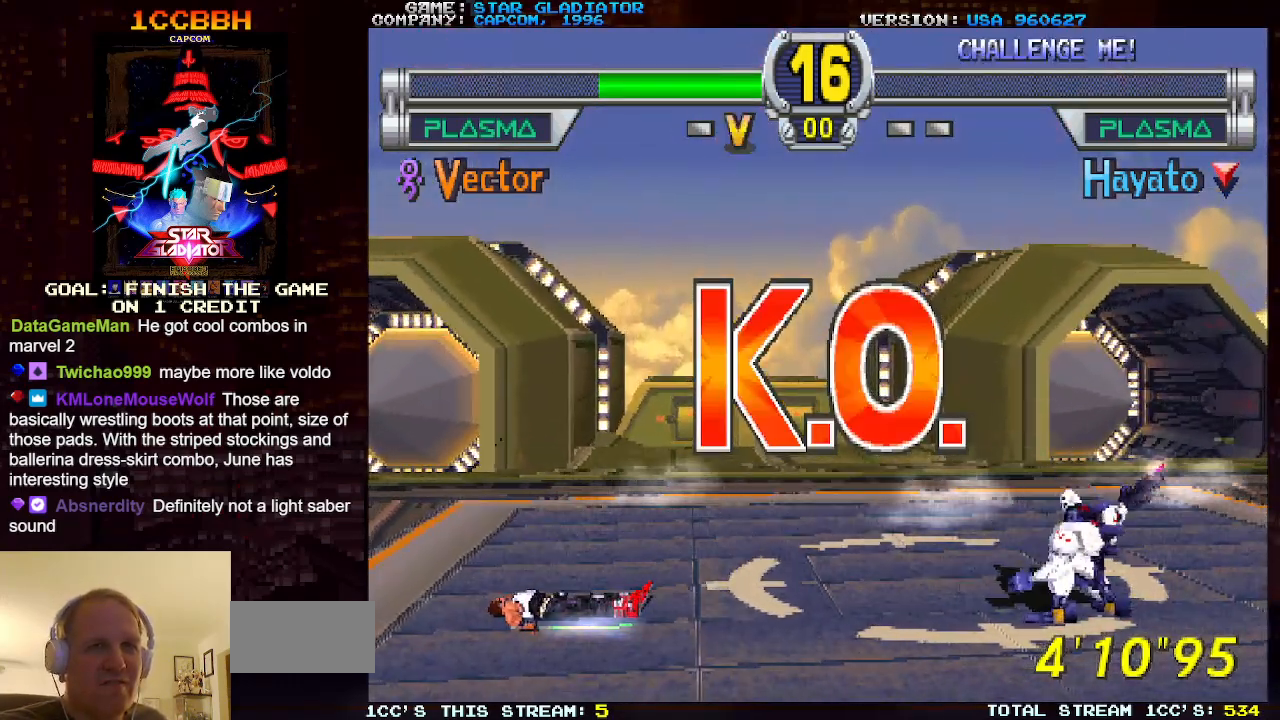
{"buttons": [], "left_stick": "center", "events": []}
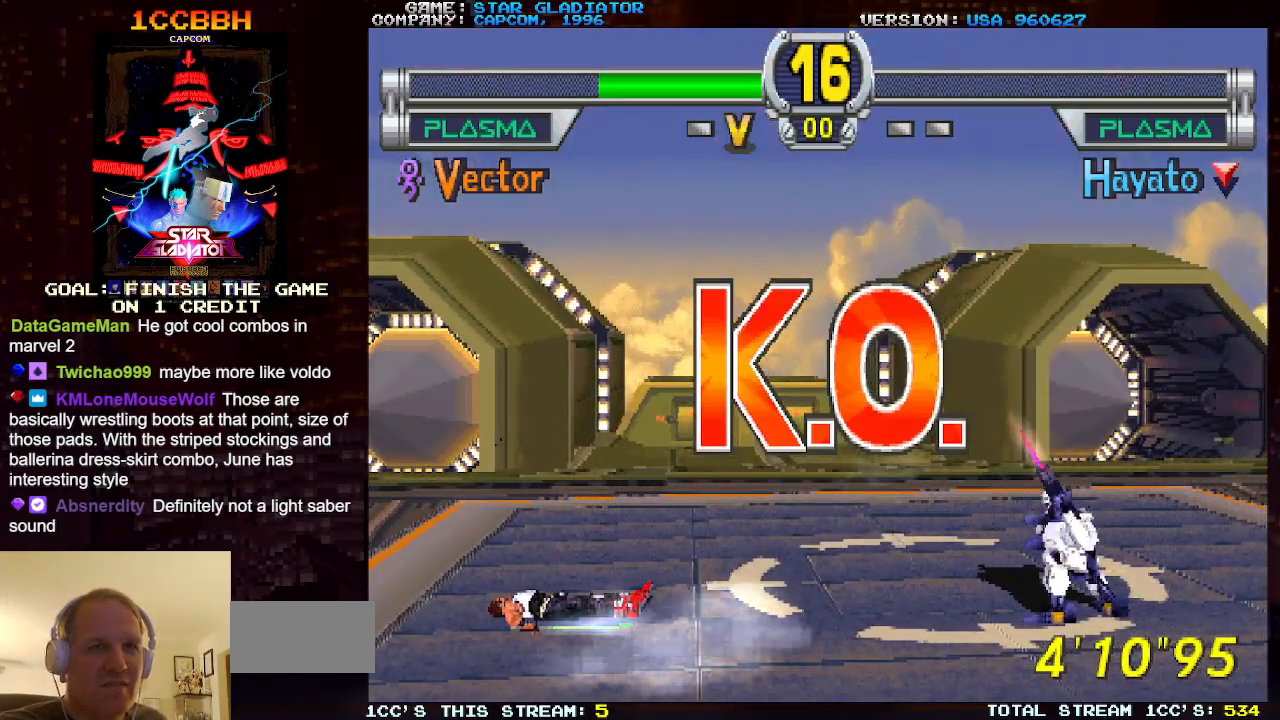
{"buttons": ["CROSS", "R1"], "left_stick": "down", "events": [[267, "R1", "down"], [350, "R1", "up"], [350, "left_stick", "down"], [450, "CROSS", "down"], [450, "R1", "down"]]}
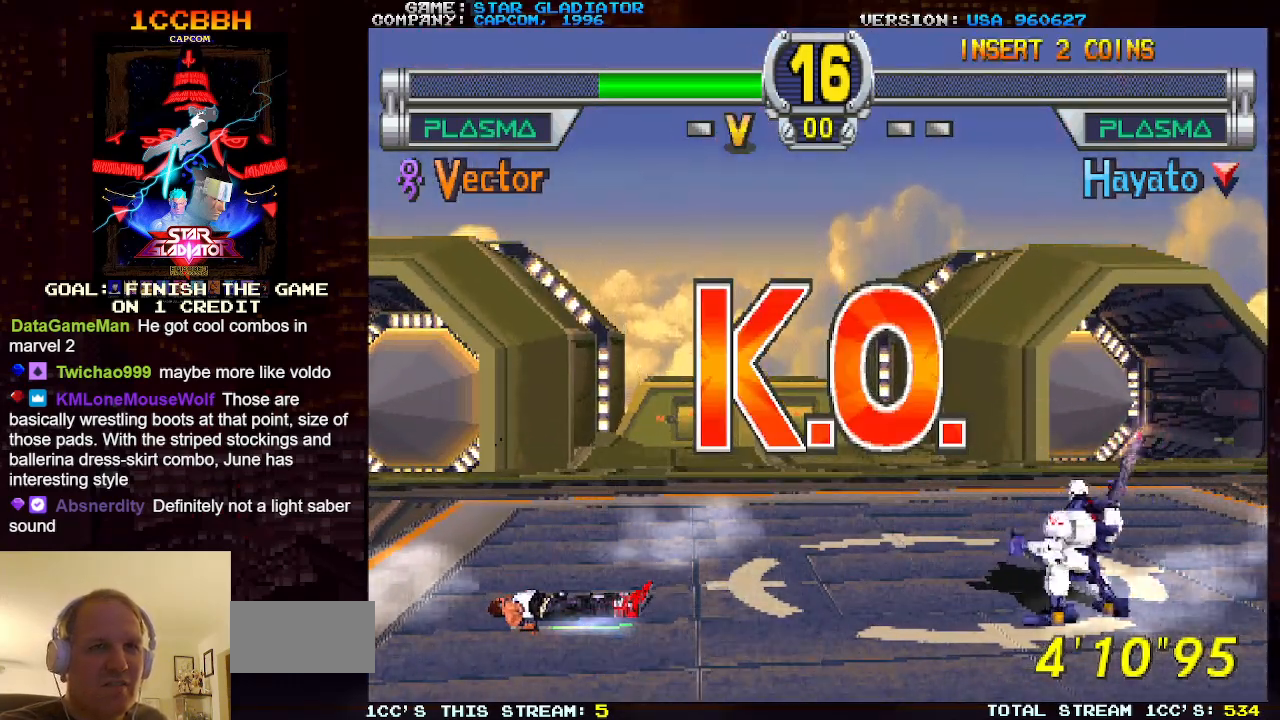
{"buttons": ["CROSS", "R1"], "left_stick": "down", "events": [[33, "CROSS", "up"], [50, "R1", "up"], [250, "CROSS", "down"], [250, "R1", "down"], [250, "left_stick", "center"], [333, "CROSS", "up"], [333, "R1", "up"], [400, "left_stick", "down"], [500, "CROSS", "down"], [500, "R1", "down"]]}
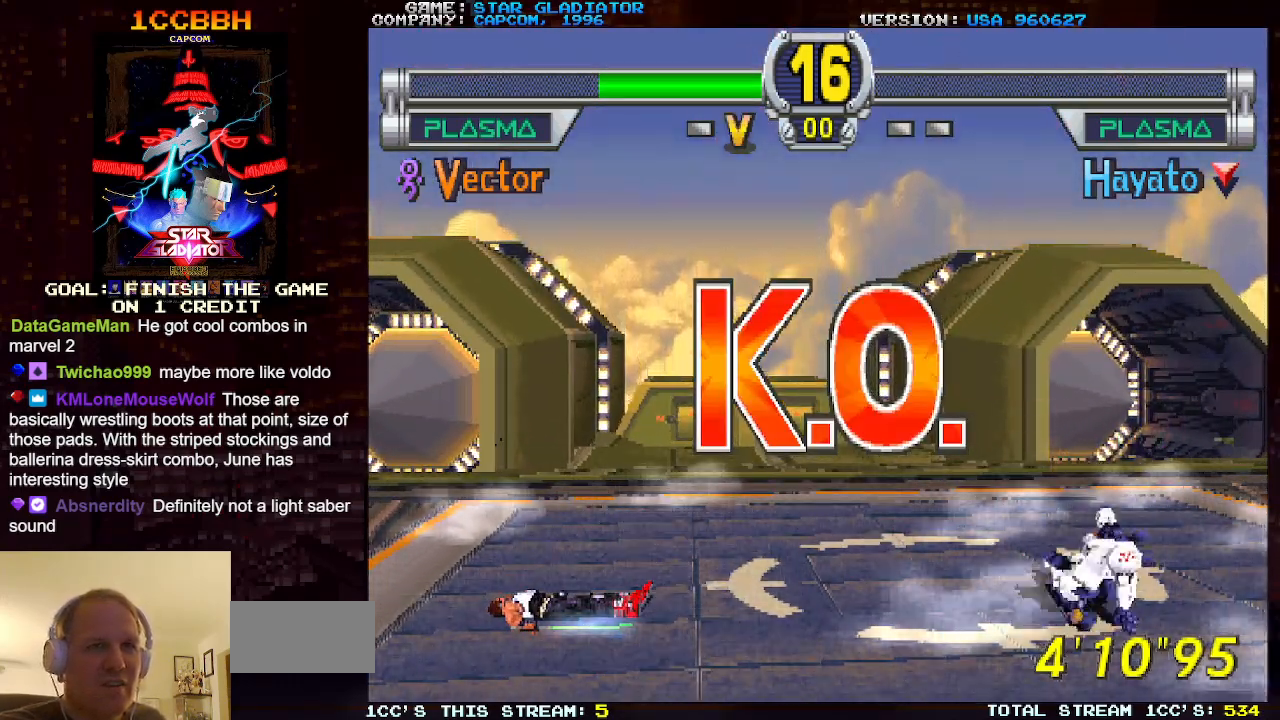
{"buttons": ["CROSS", "R1"], "left_stick": "center", "events": [[67, "CROSS", "up"], [67, "left_stick", "center"], [83, "R1", "up"], [233, "CROSS", "down"], [233, "R1", "down"], [233, "left_stick", "down"], [300, "CROSS", "up"], [300, "R1", "up"], [383, "left_stick", "center"], [483, "CROSS", "down"], [500, "R1", "down"]]}
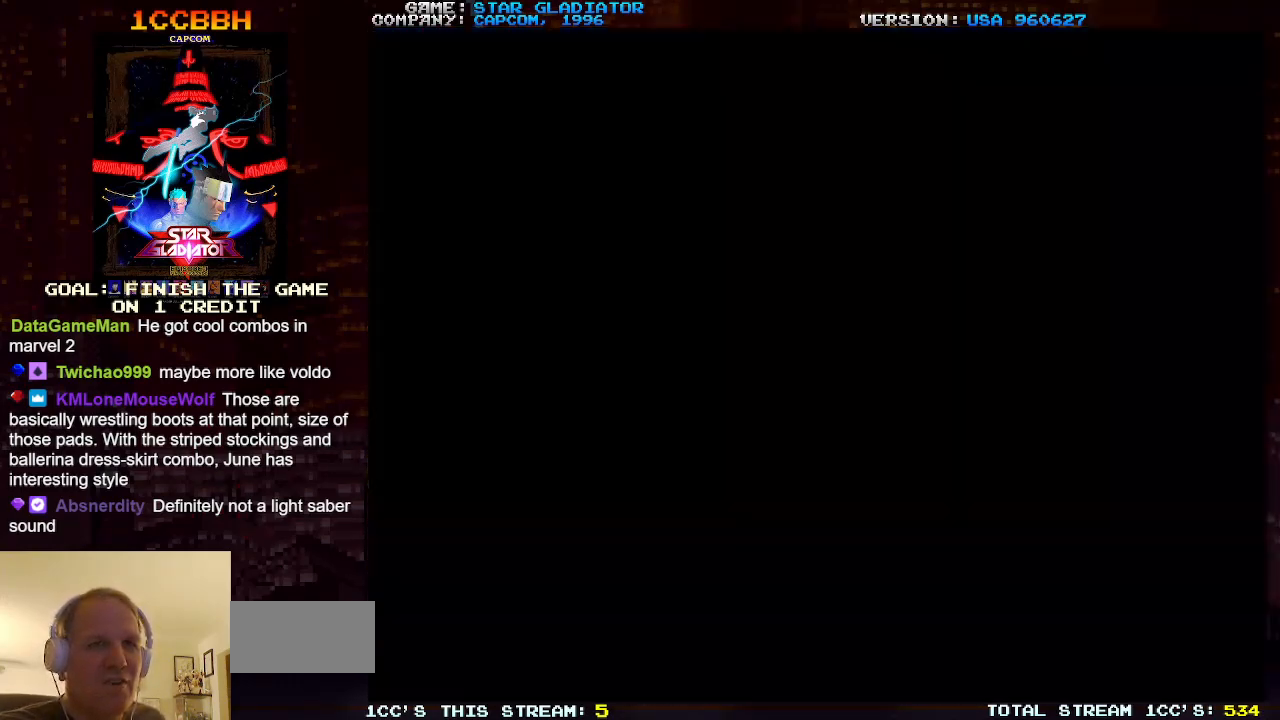
{"buttons": [], "left_stick": "center", "events": [[50, "CROSS", "up"], [67, "R1", "up"]]}
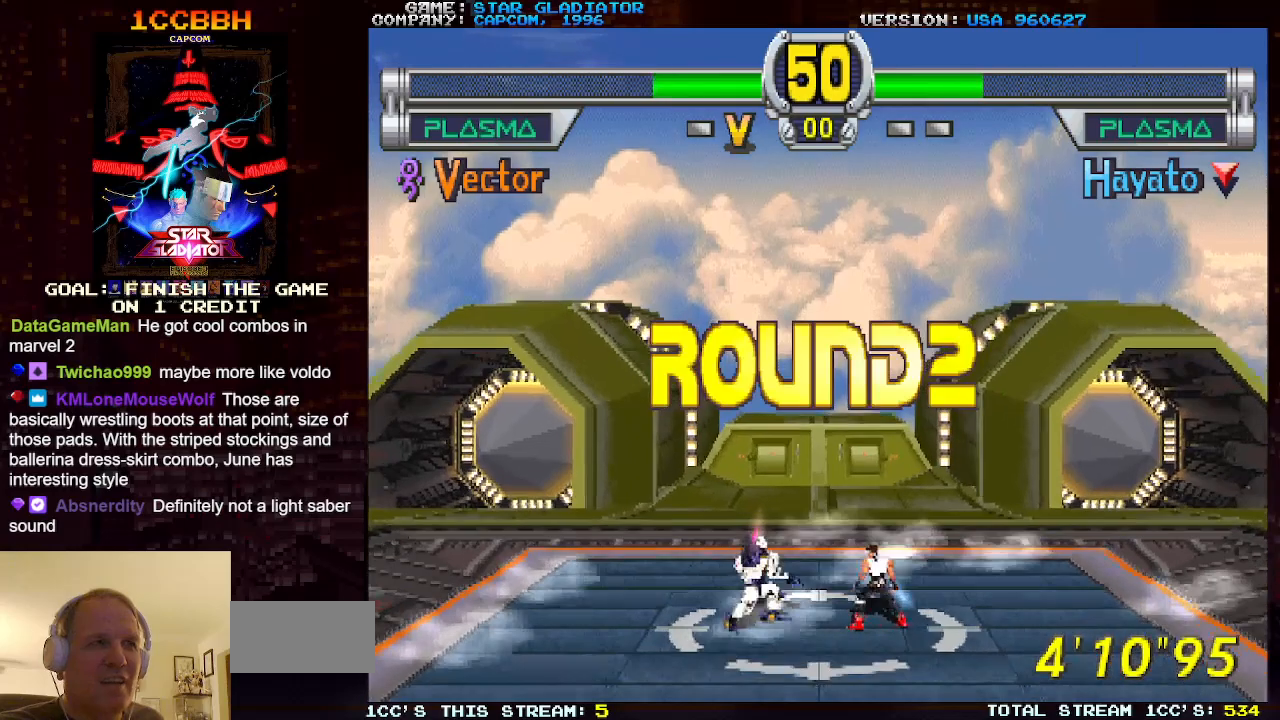
{"buttons": [], "left_stick": "center", "events": []}
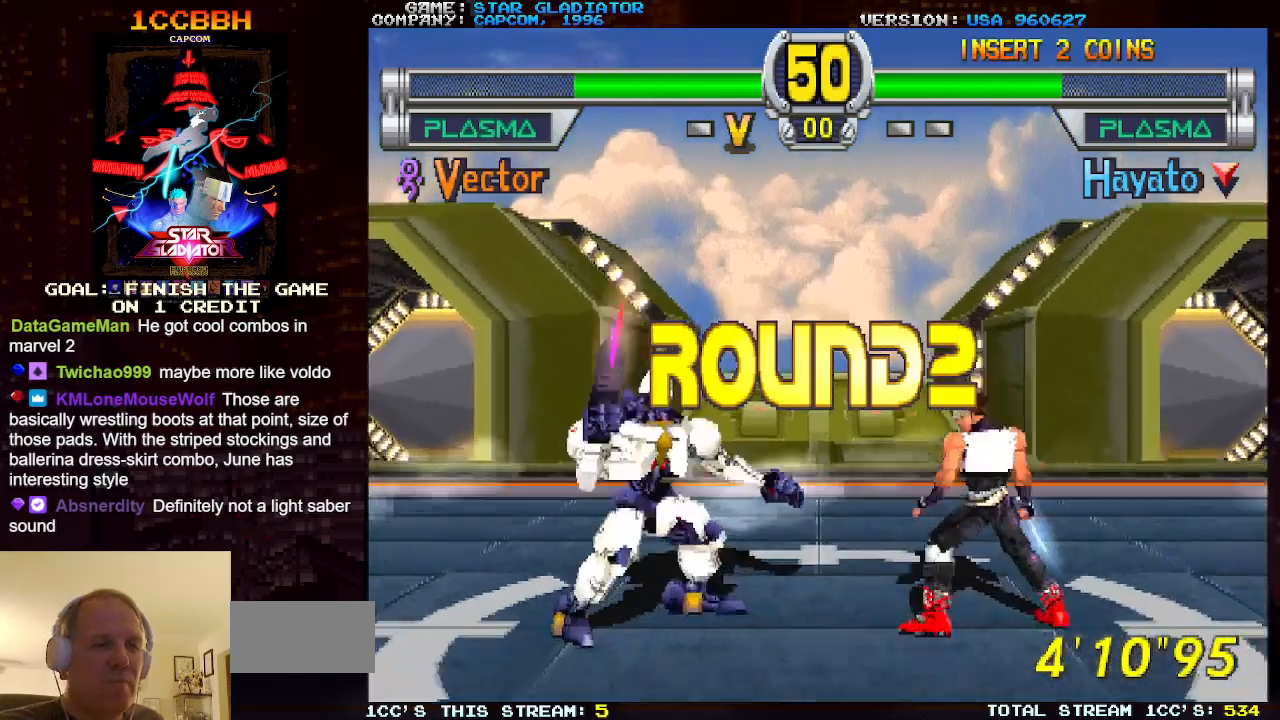
{"buttons": [], "left_stick": "center", "events": []}
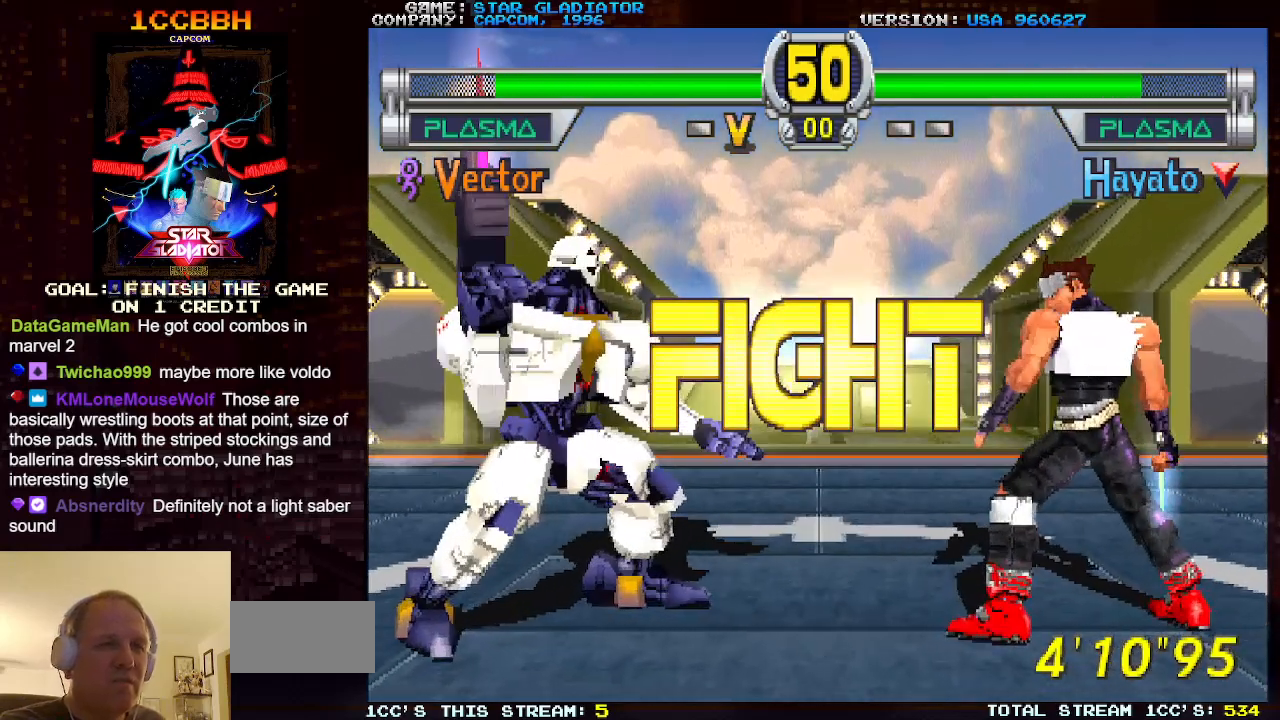
{"buttons": [], "left_stick": "left", "events": [[317, "left_stick", "left"], [400, "left_stick", "center"], [483, "left_stick", "left"]]}
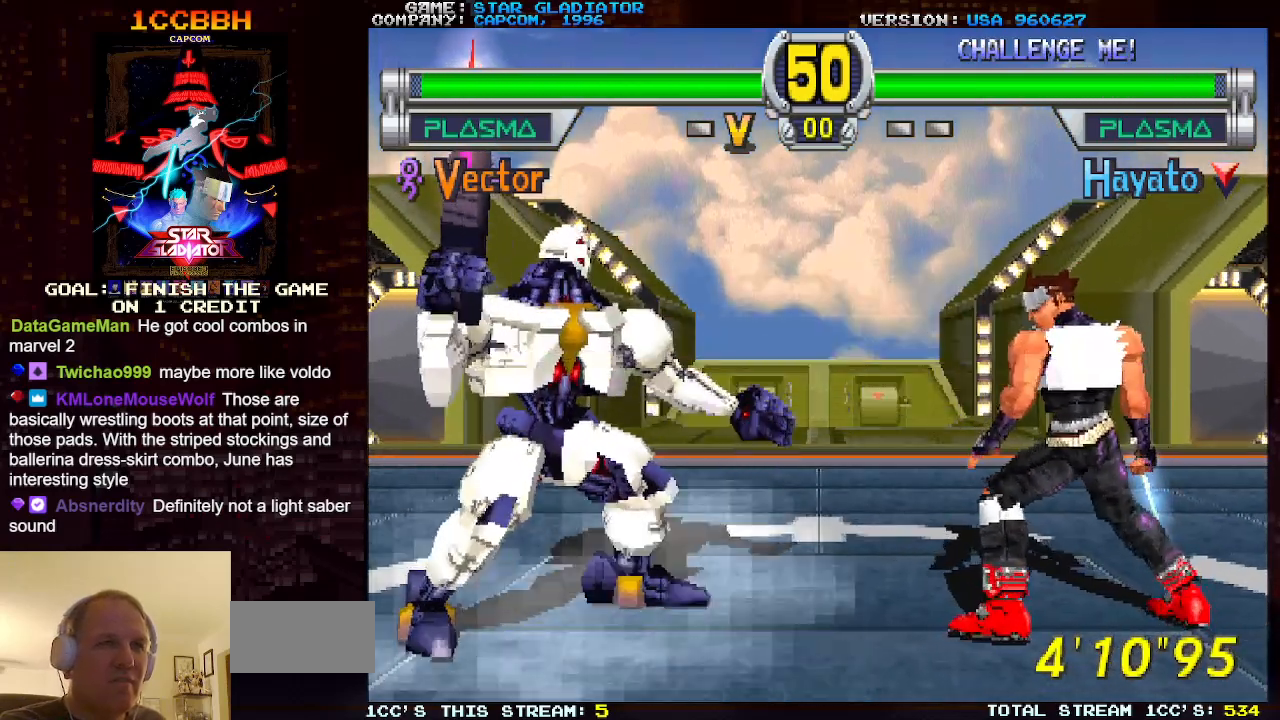
{"buttons": [], "left_stick": "left", "events": [[50, "left_stick", "center"], [133, "left_stick", "left"], [217, "left_stick", "center"], [300, "left_stick", "left"], [367, "left_stick", "center"], [433, "left_stick", "left"]]}
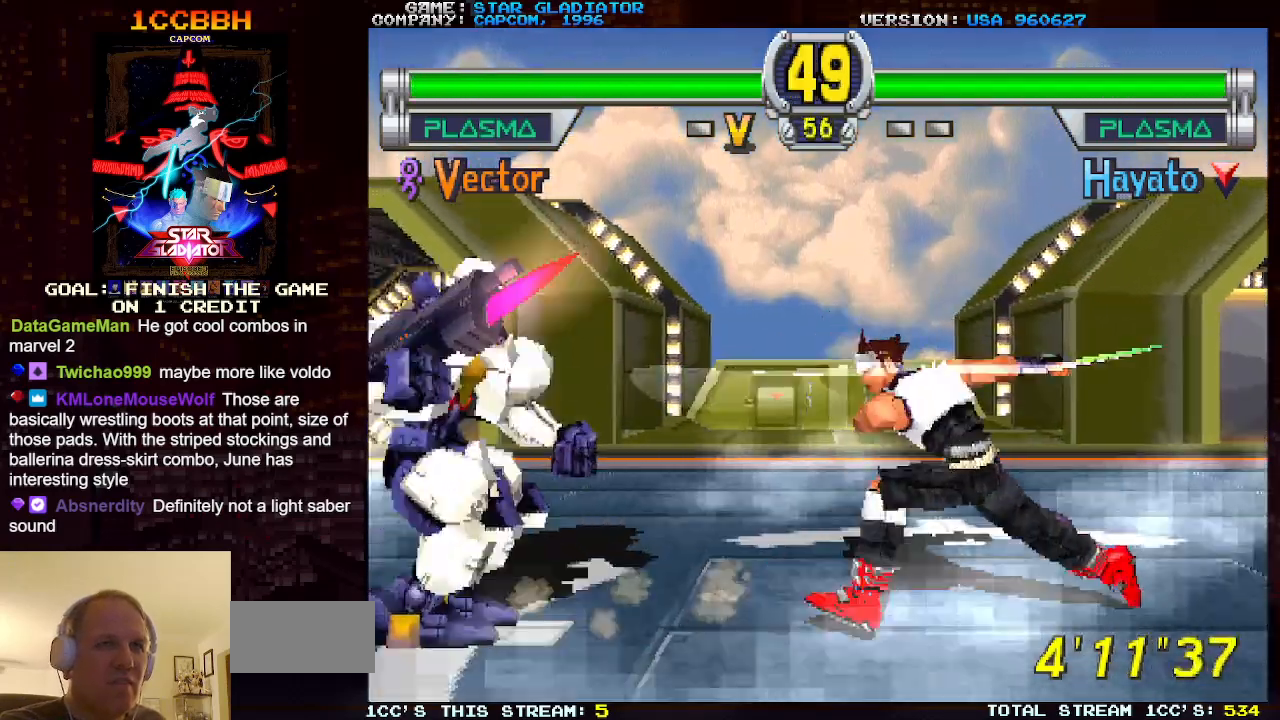
{"buttons": [], "left_stick": "down-right", "events": [[100, "left_stick", "center"], [183, "left_stick", "down-right"], [200, "SQUARE", "down"], [267, "SQUARE", "up"], [367, "SQUARE", "down"], [450, "SQUARE", "up"]]}
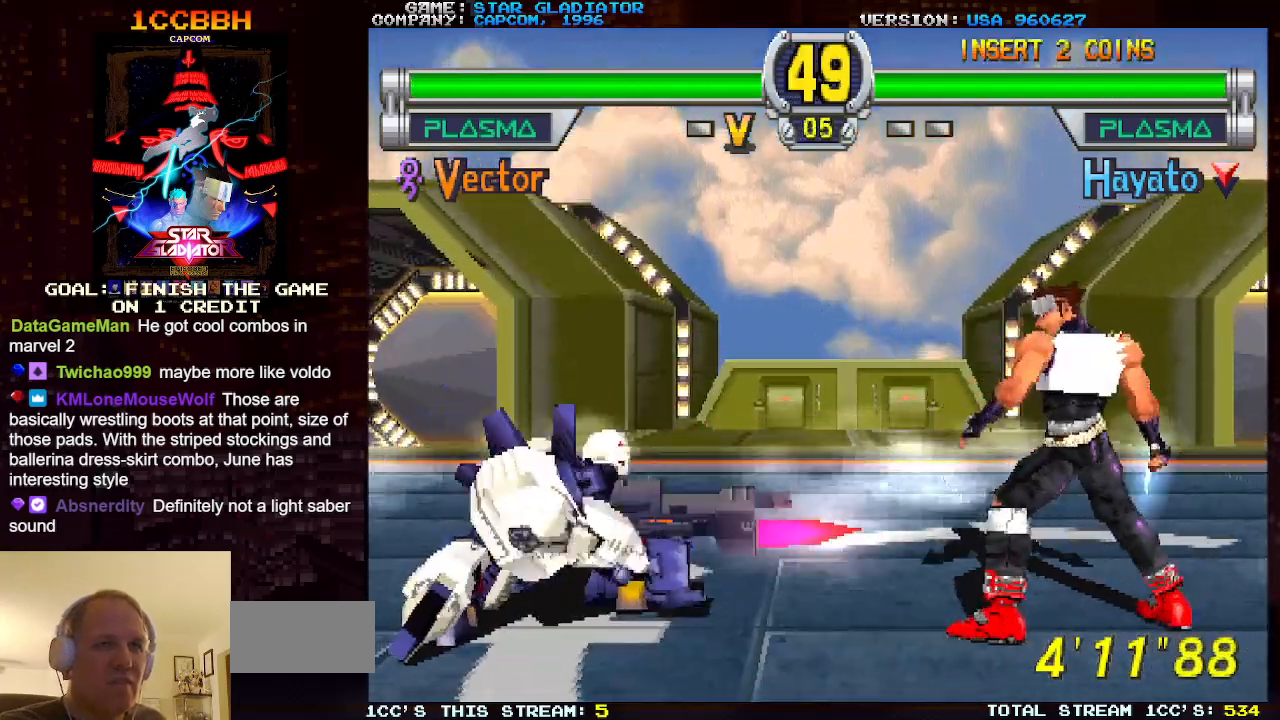
{"buttons": [], "left_stick": "center", "events": [[300, "left_stick", "center"]]}
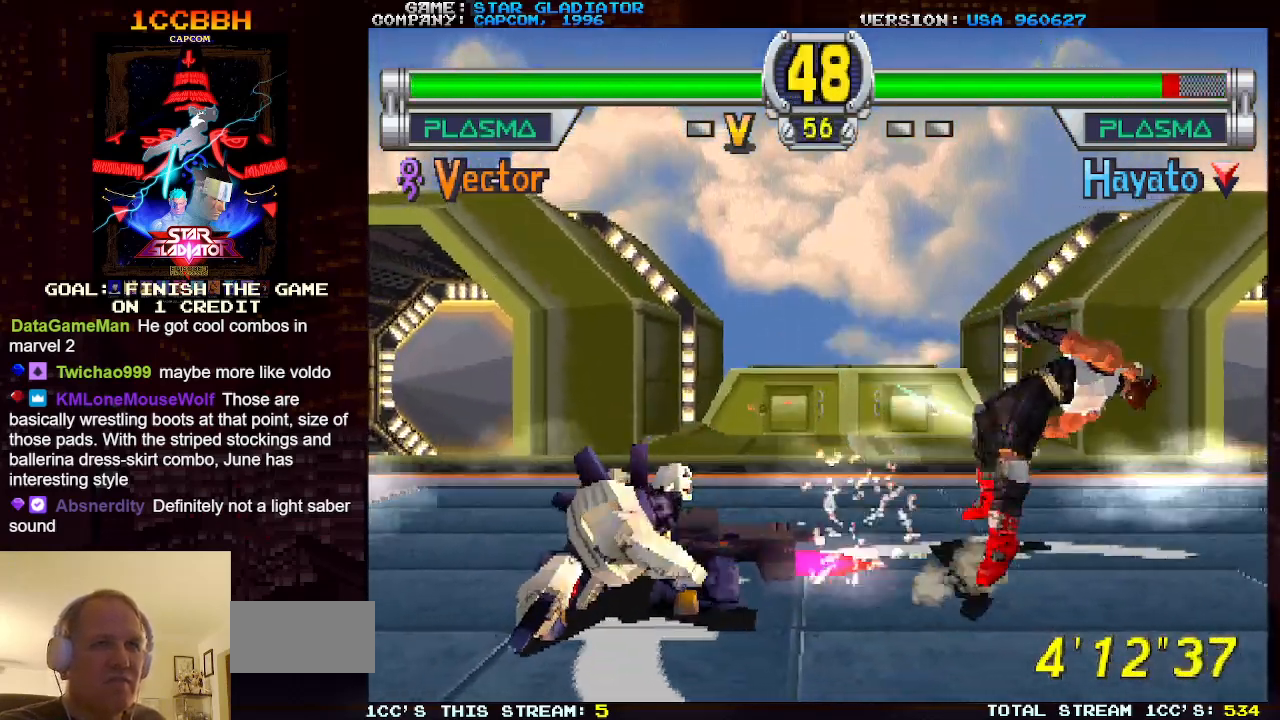
{"buttons": [], "left_stick": "left", "events": [[317, "left_stick", "left"], [400, "left_stick", "center"], [483, "left_stick", "left"]]}
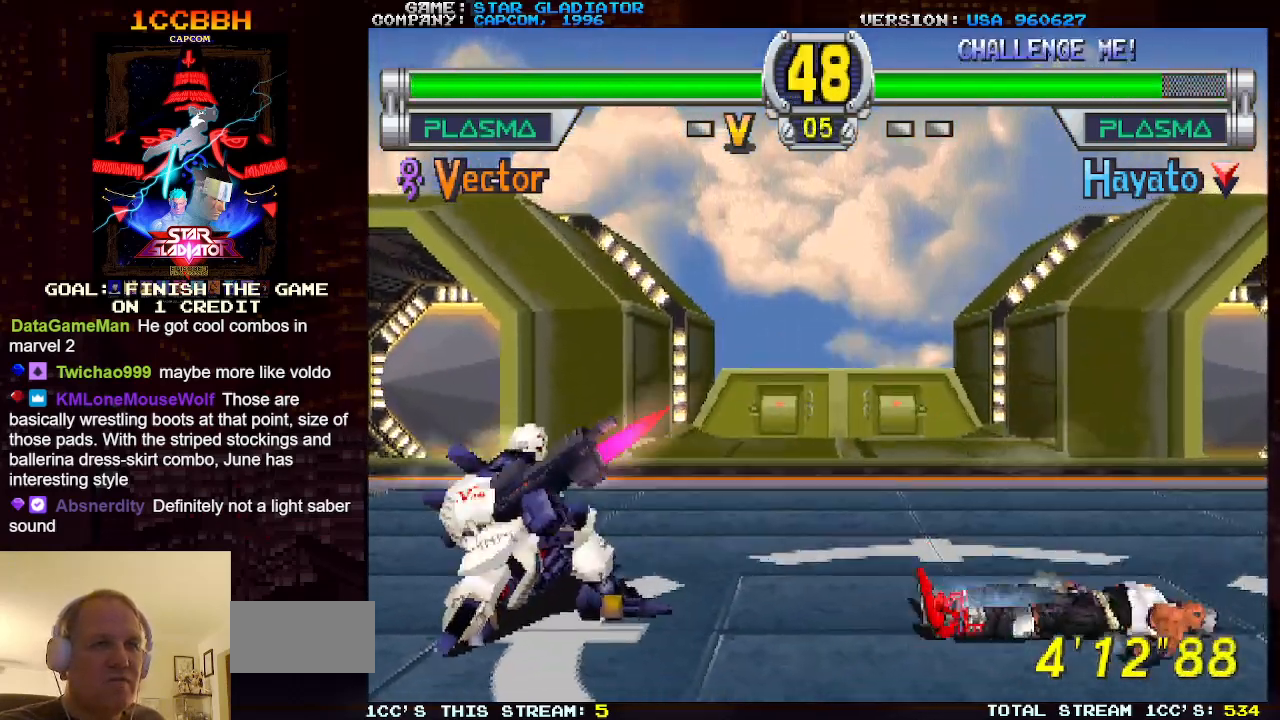
{"buttons": [], "left_stick": "left", "events": []}
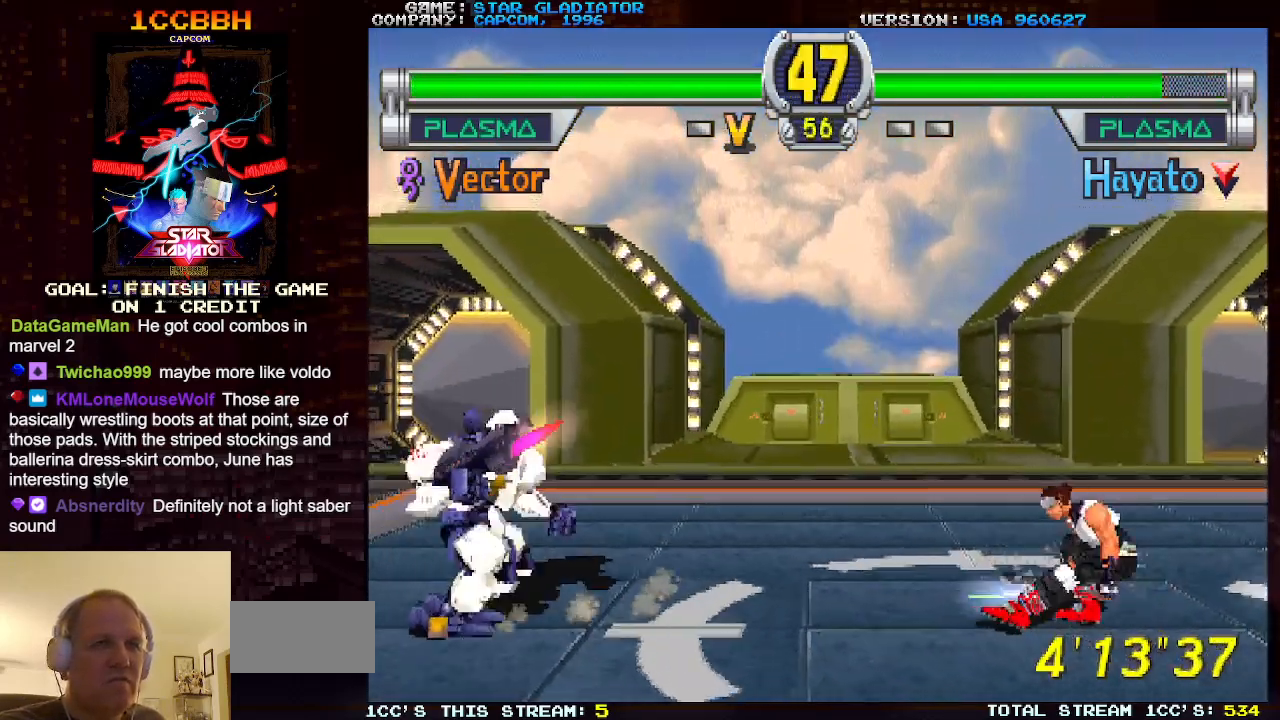
{"buttons": [], "left_stick": "down-right", "events": [[233, "left_stick", "down-right"], [283, "SQUARE", "down"], [383, "SQUARE", "up"]]}
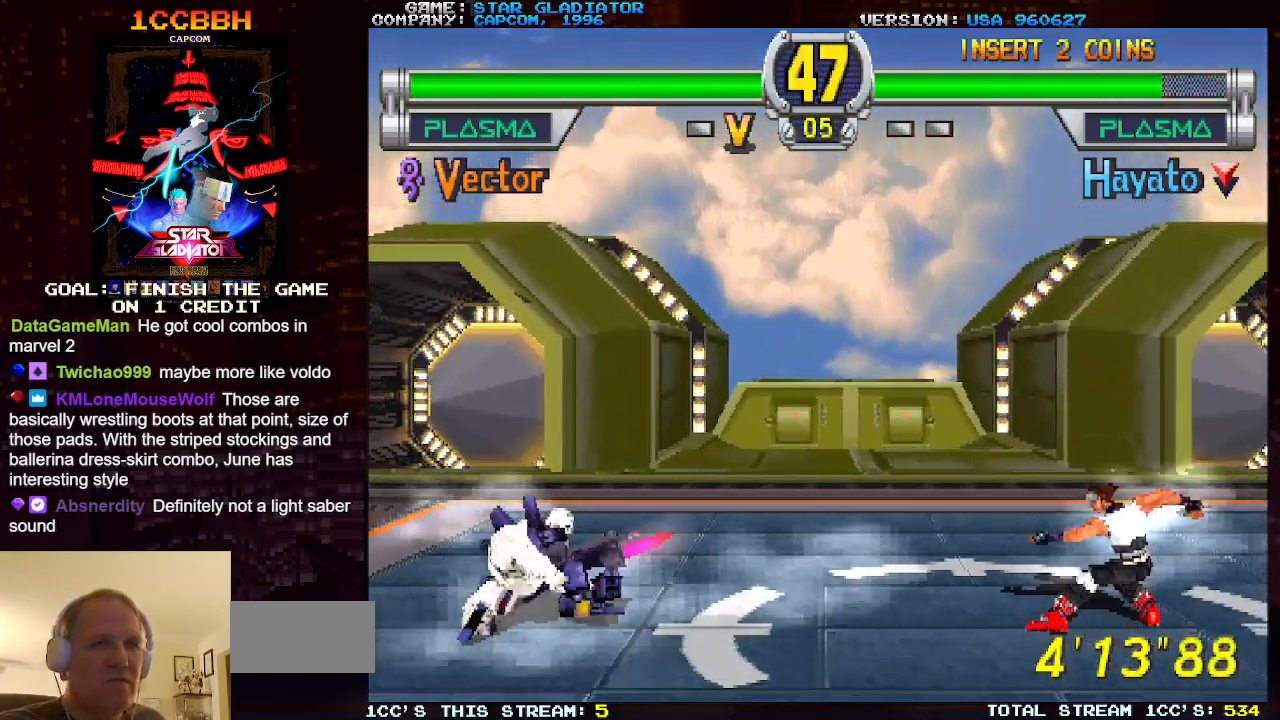
{"buttons": [], "left_stick": "center", "events": [[333, "left_stick", "center"]]}
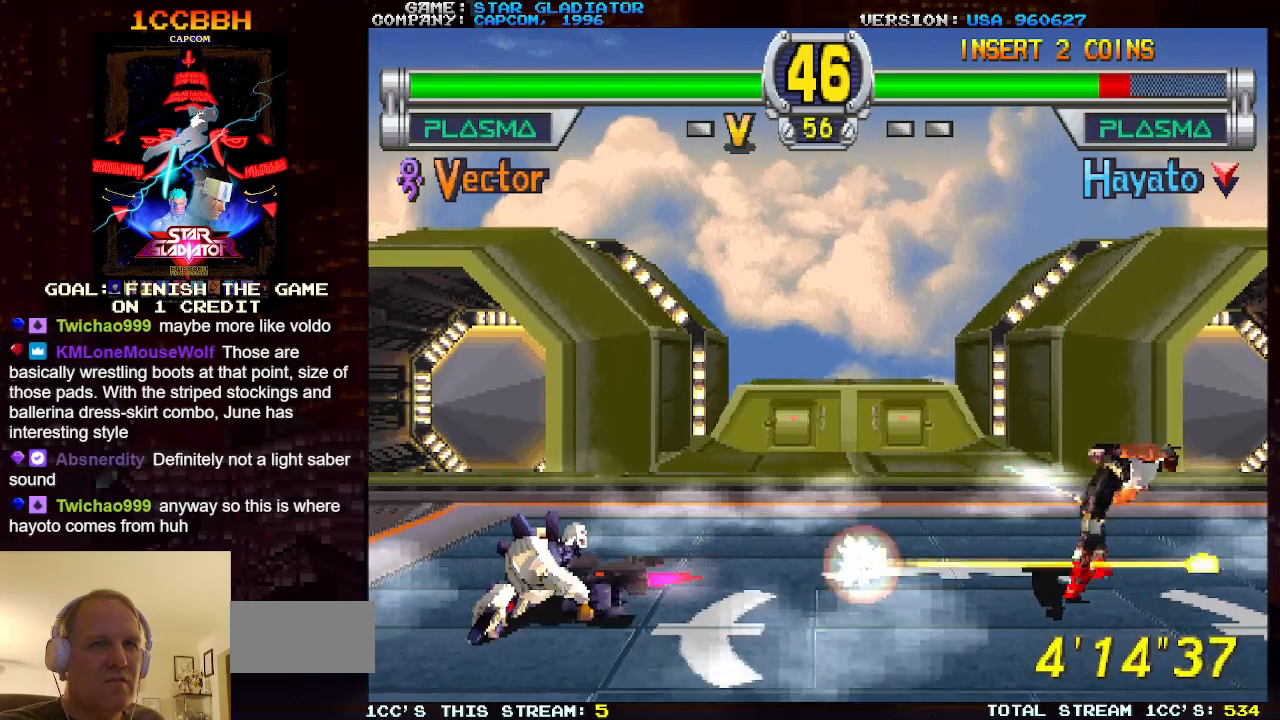
{"buttons": [], "left_stick": "right", "events": [[433, "left_stick", "right"]]}
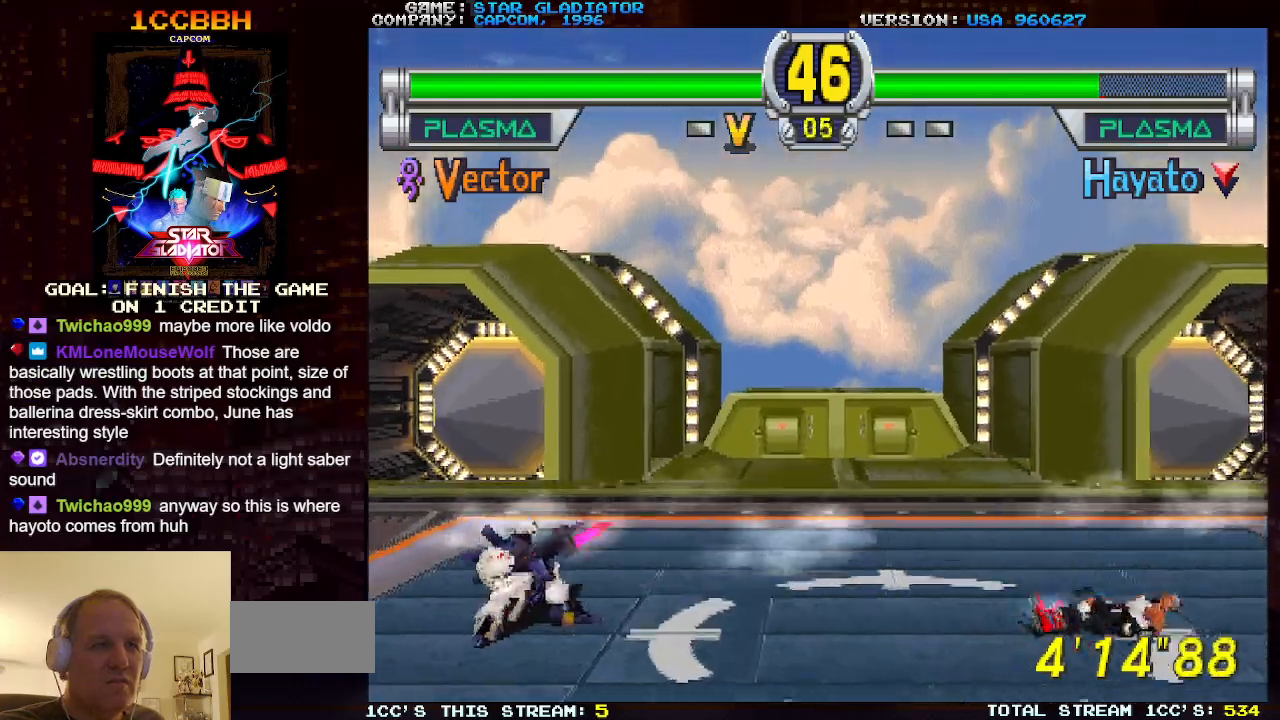
{"buttons": [], "left_stick": "center", "events": [[17, "left_stick", "center"], [100, "left_stick", "right"], [300, "left_stick", "center"], [367, "left_stick", "left"], [467, "left_stick", "center"]]}
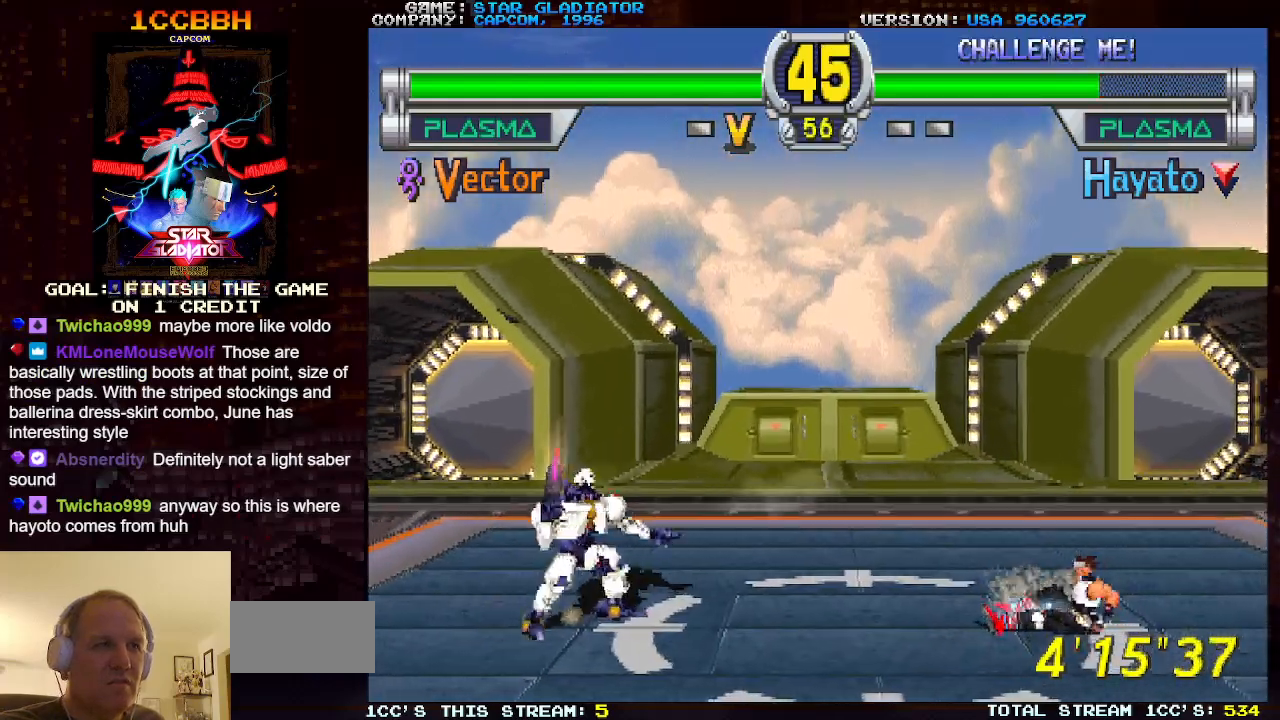
{"buttons": [], "left_stick": "down-right", "events": [[50, "left_stick", "left"], [433, "left_stick", "center"], [483, "left_stick", "down-right"]]}
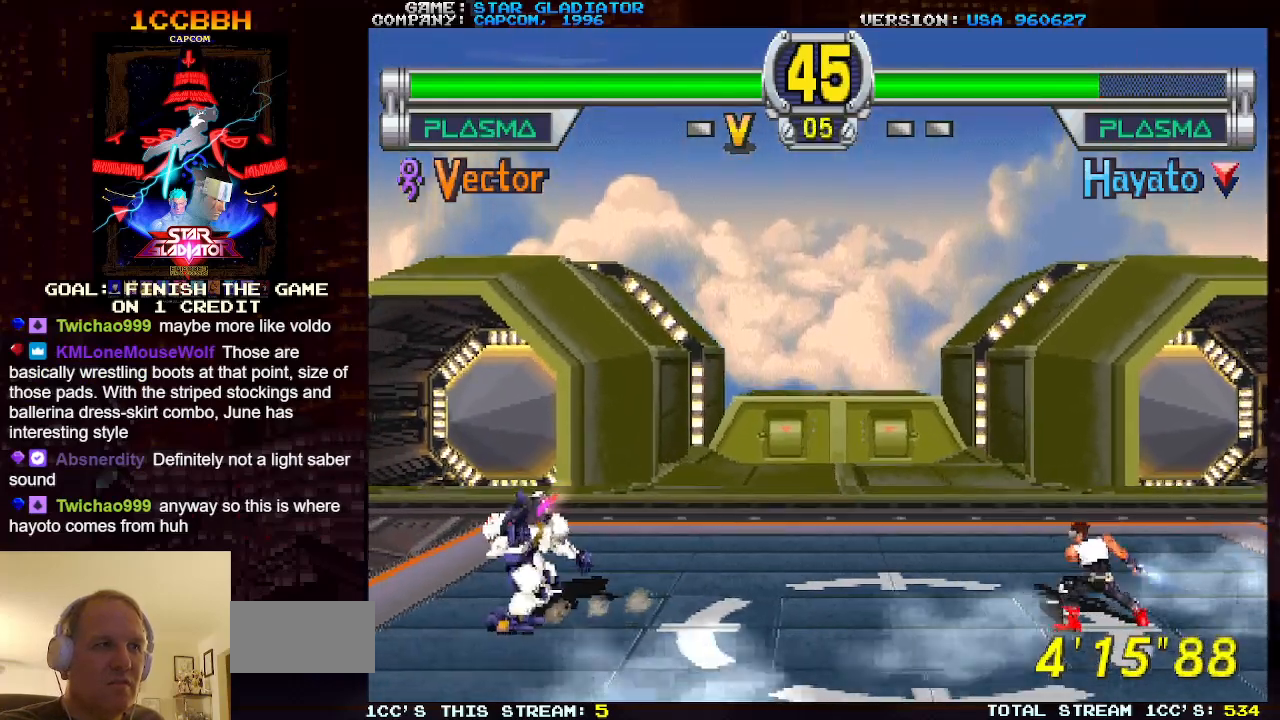
{"buttons": [], "left_stick": "down-right", "events": [[17, "SQUARE", "down"], [167, "SQUARE", "up"]]}
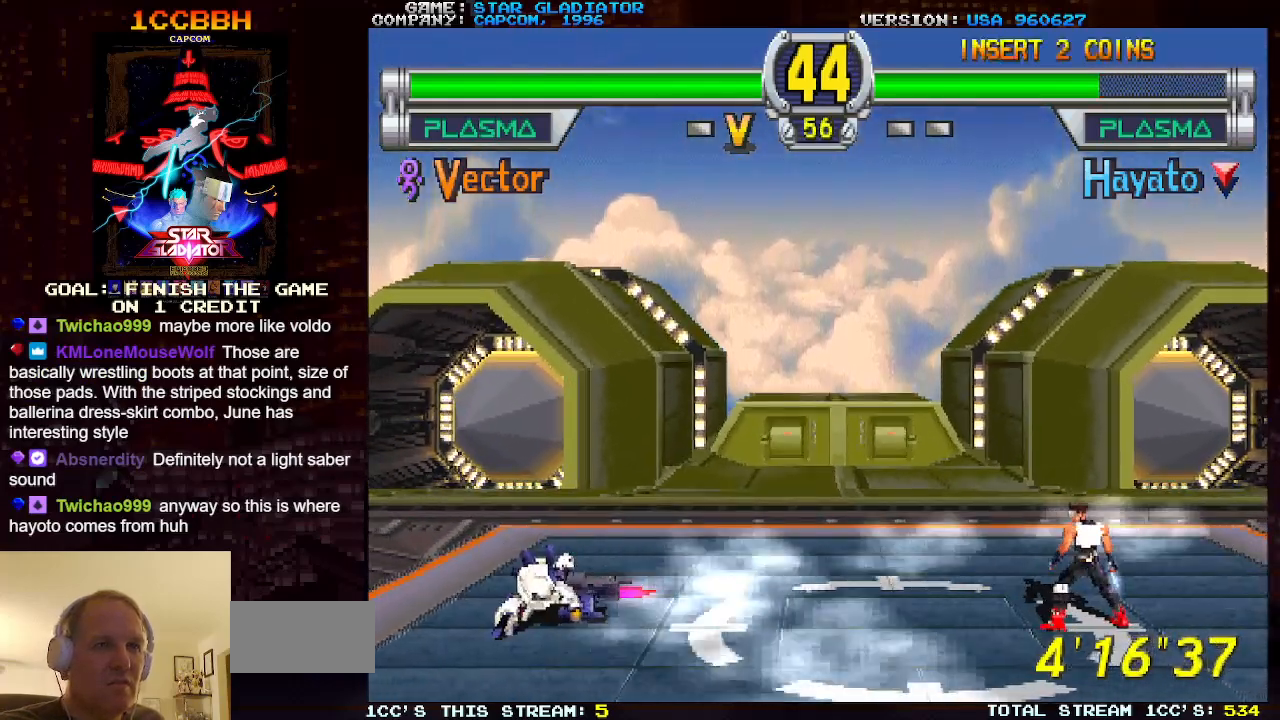
{"buttons": [], "left_stick": "center", "events": [[33, "left_stick", "center"]]}
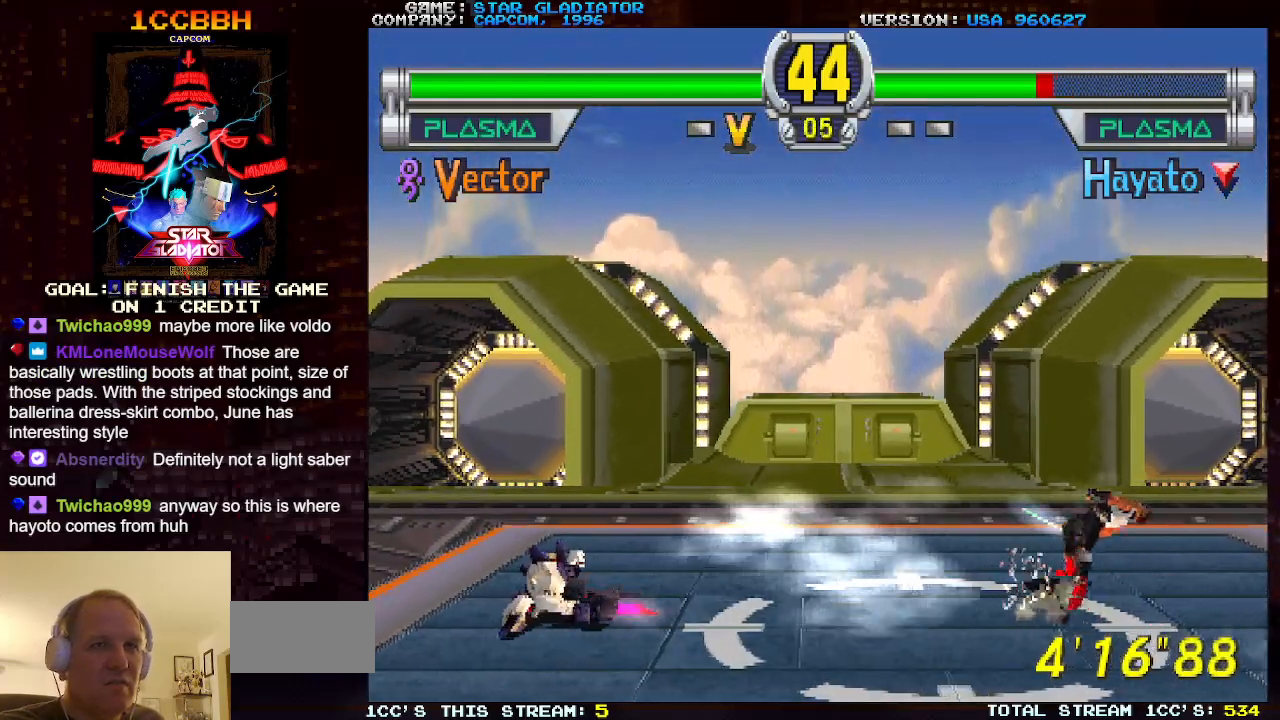
{"buttons": [], "left_stick": "right", "events": [[250, "left_stick", "right"], [333, "left_stick", "center"], [417, "left_stick", "right"]]}
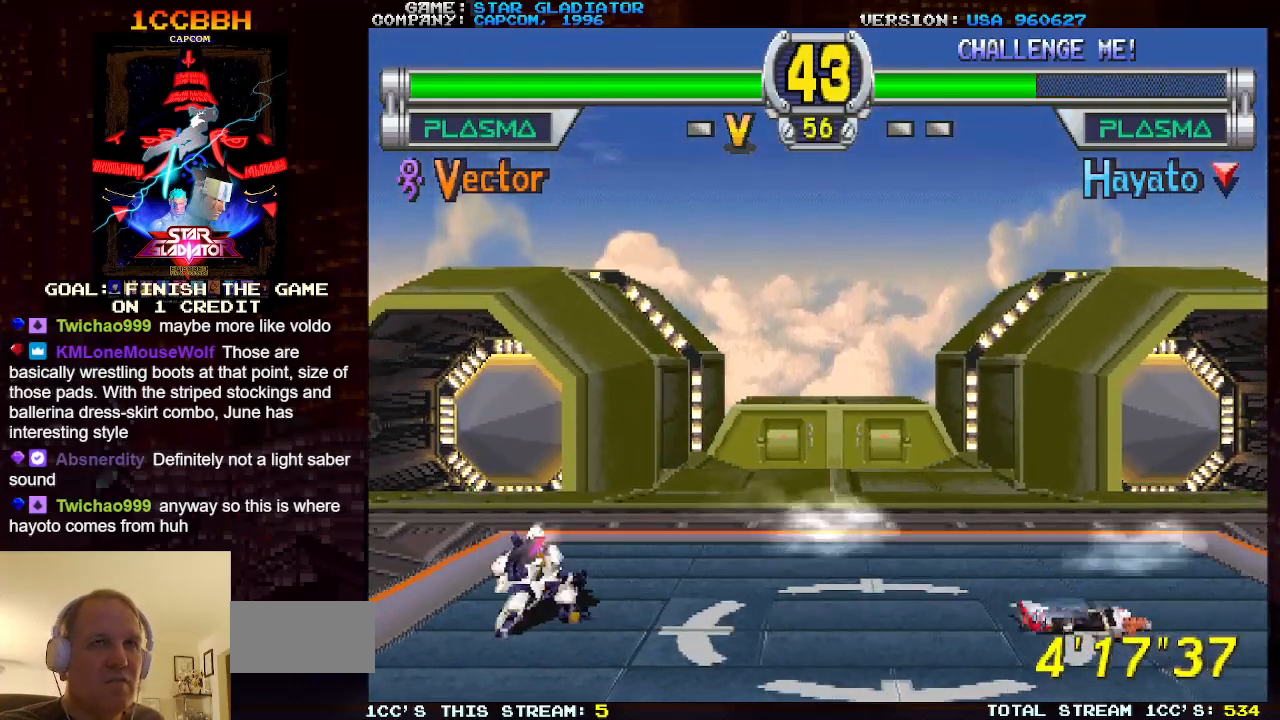
{"buttons": [], "left_stick": "left", "events": [[267, "left_stick", "left"]]}
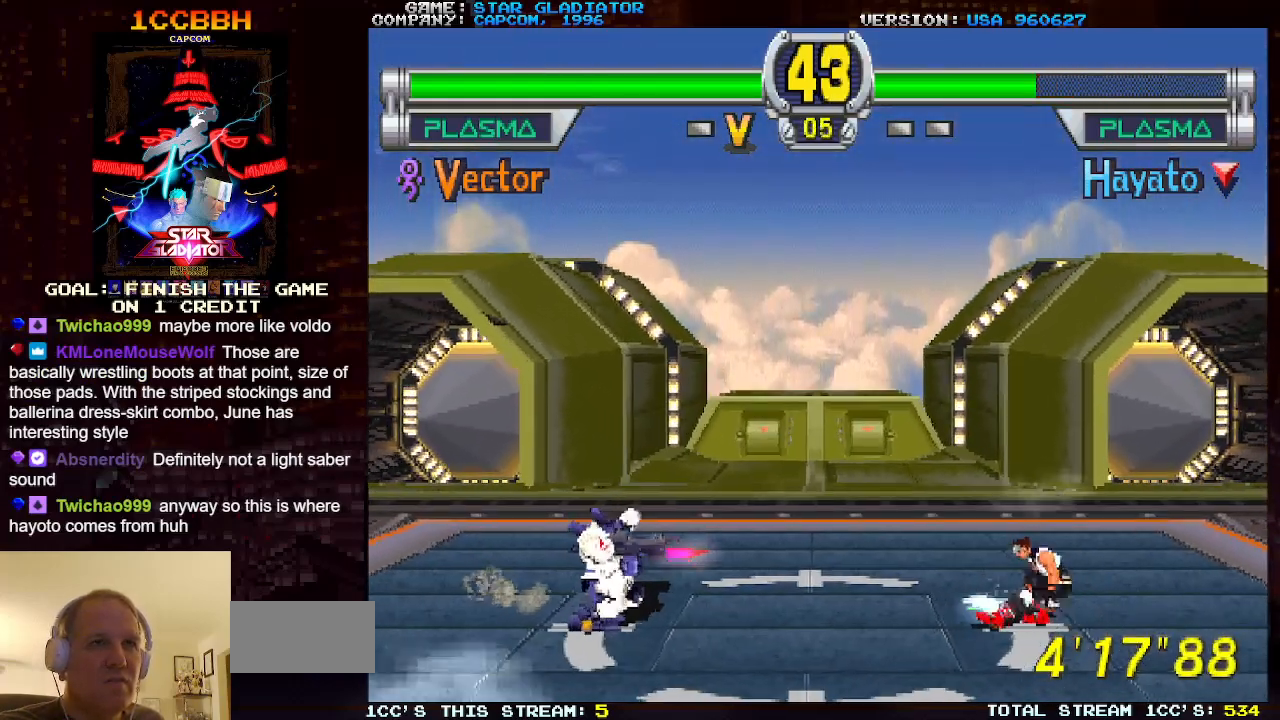
{"buttons": [], "left_stick": "down-right", "events": [[250, "left_stick", "down-right"], [283, "SQUARE", "down"], [417, "SQUARE", "up"]]}
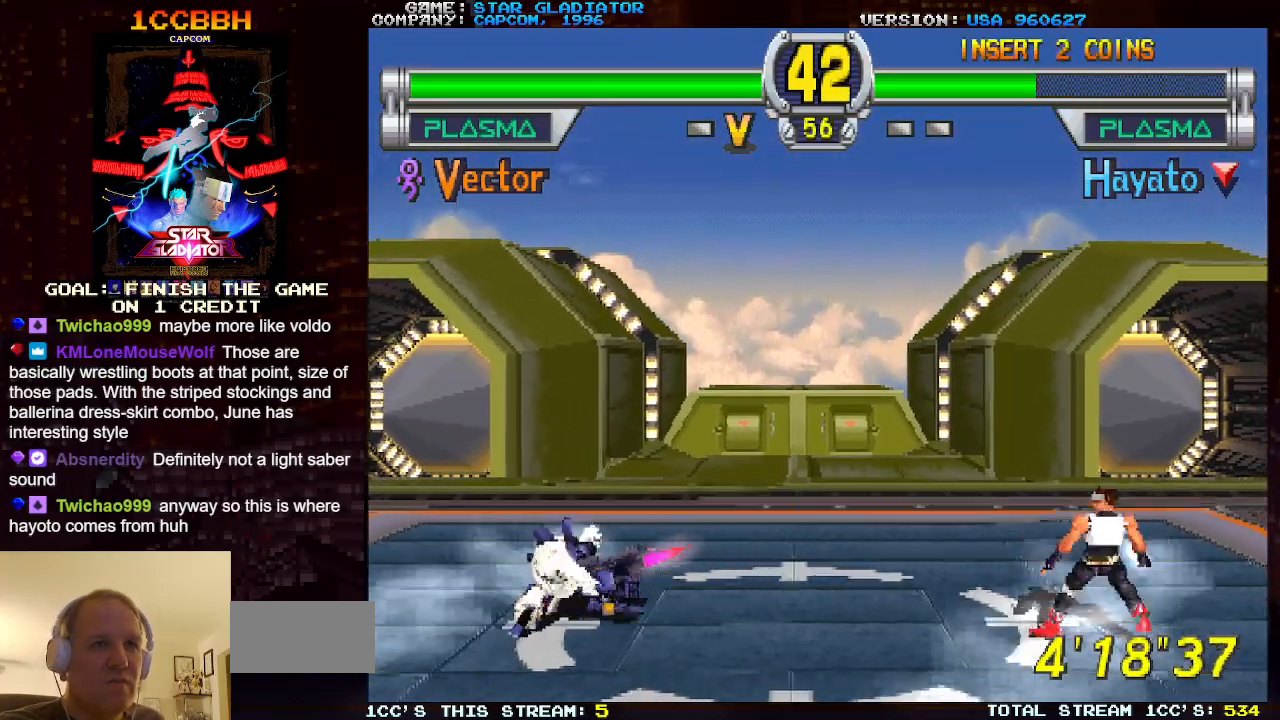
{"buttons": [], "left_stick": "center", "events": [[250, "left_stick", "center"]]}